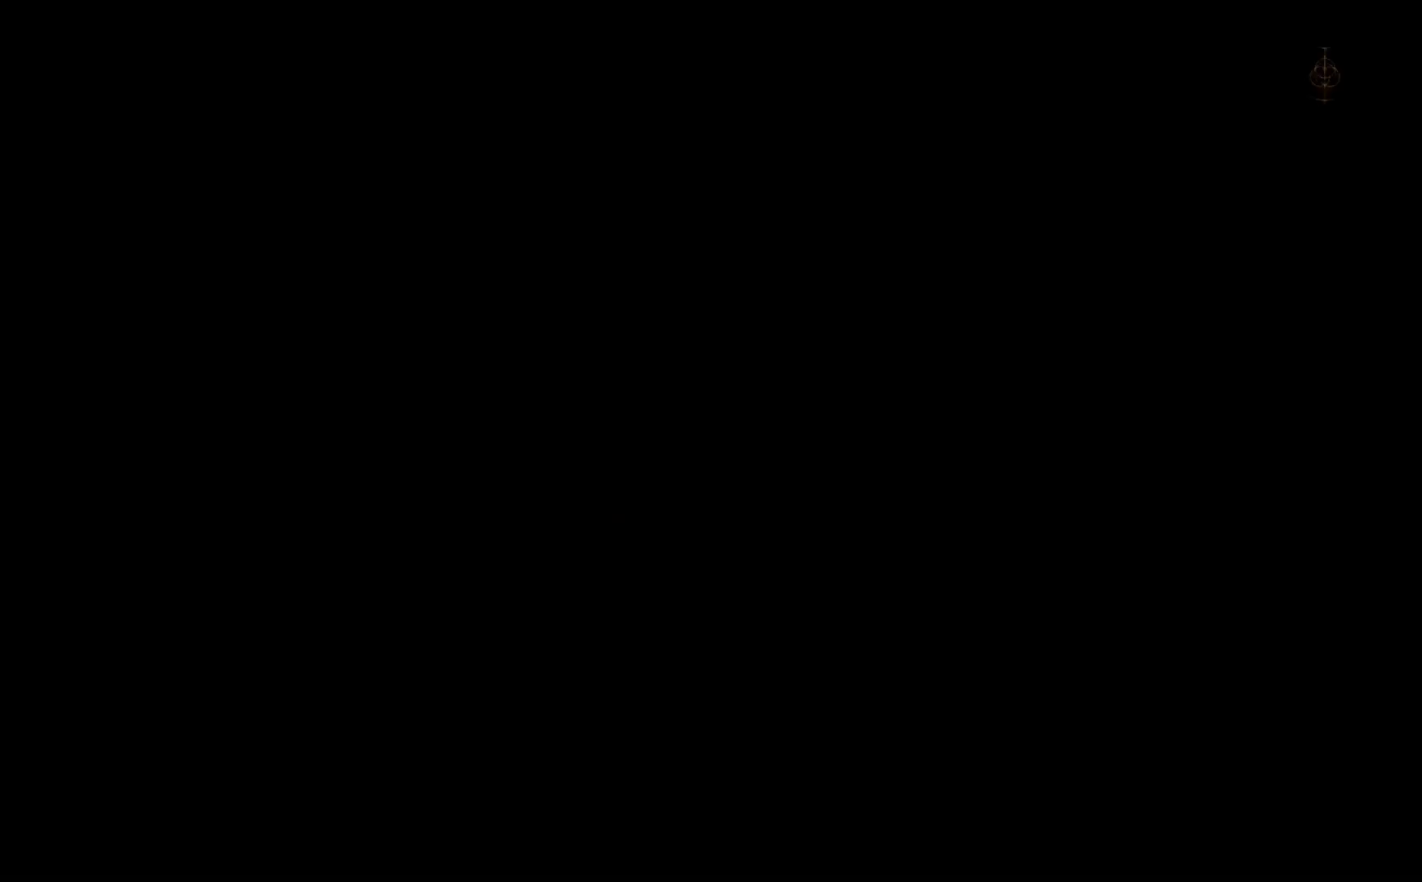
Gameplay with a controller (Xbox layout); each line is a JSON object with the inputs held at the frame after it. "events" lists button and stick changes between this image and that frame as [ms after this image, input, new state], when the widget could be followed in between.
{"buttons": [], "left_stick": "up", "right_stick": "center", "events": [[183, "right_stick", "center"]]}
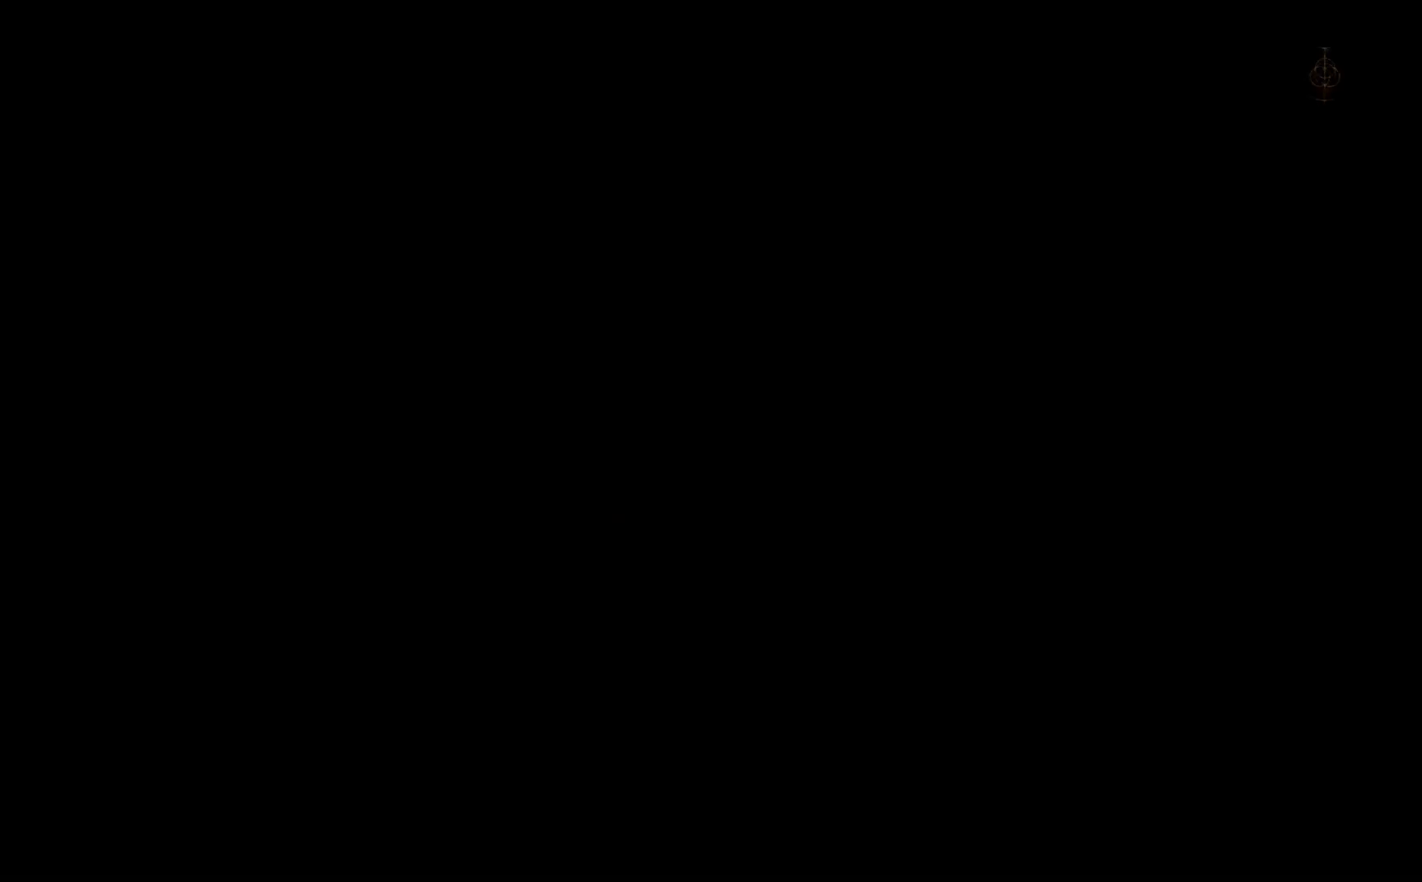
{"buttons": [], "left_stick": "up", "right_stick": "center", "events": []}
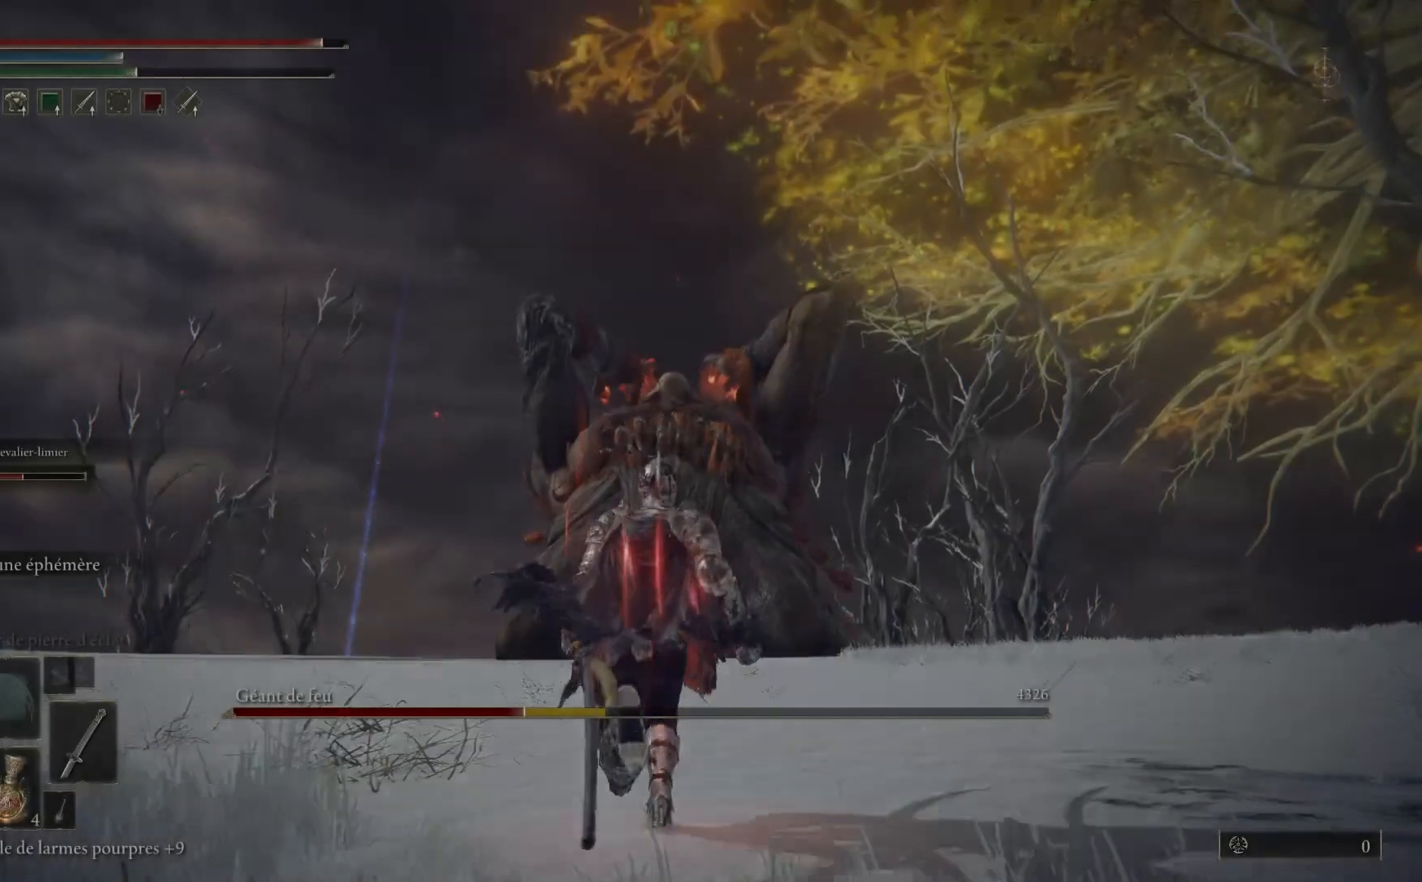
{"buttons": [], "left_stick": "up", "right_stick": "down", "events": [[367, "R3", "down"], [467, "R3", "up"], [483, "right_stick", "down"]]}
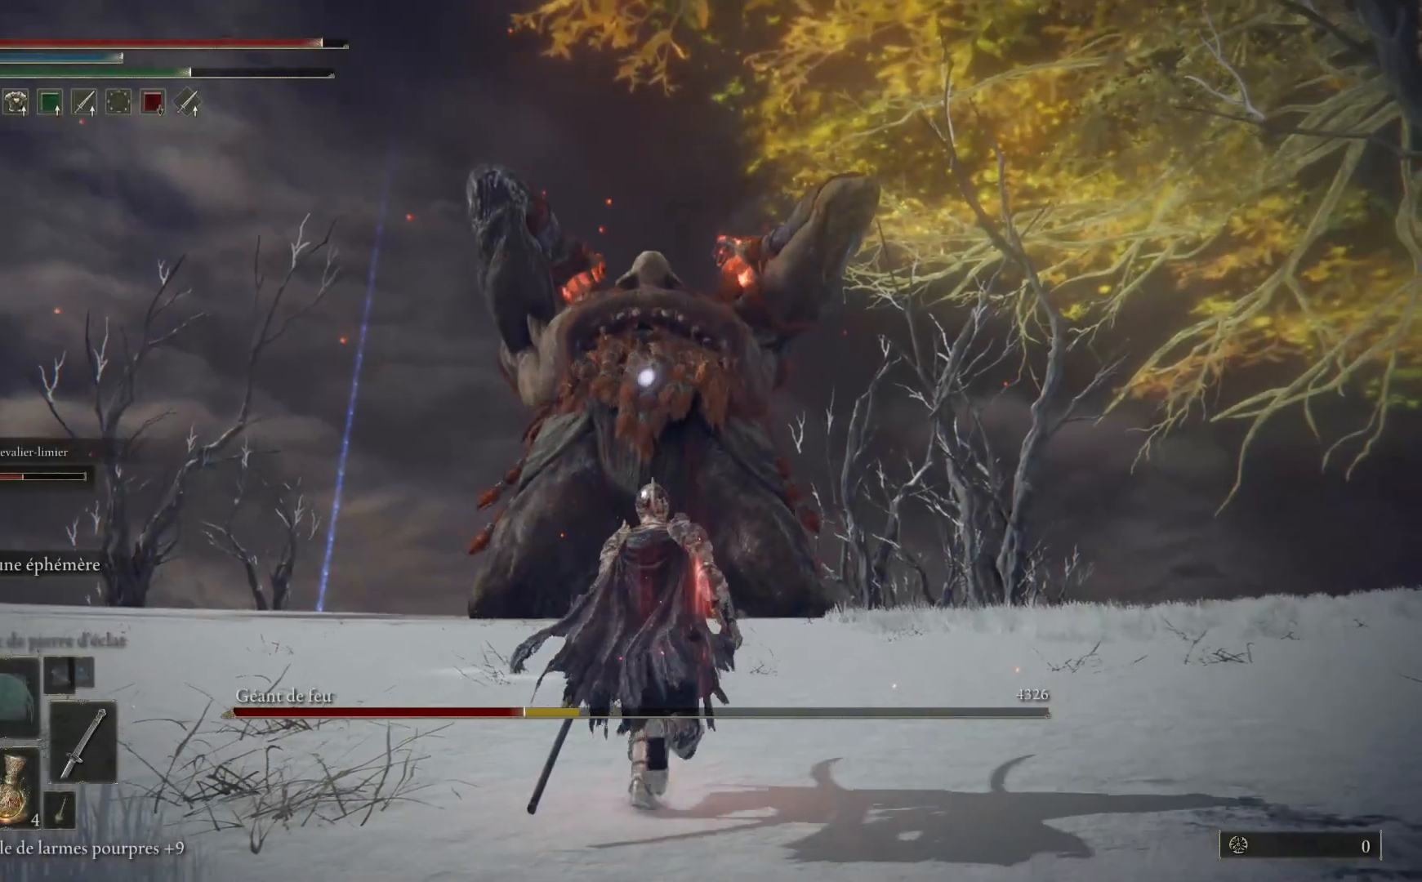
{"buttons": ["B"], "left_stick": "up-right", "right_stick": "center", "events": [[50, "left_stick", "up-right"], [83, "right_stick", "center"], [233, "B", "down"]]}
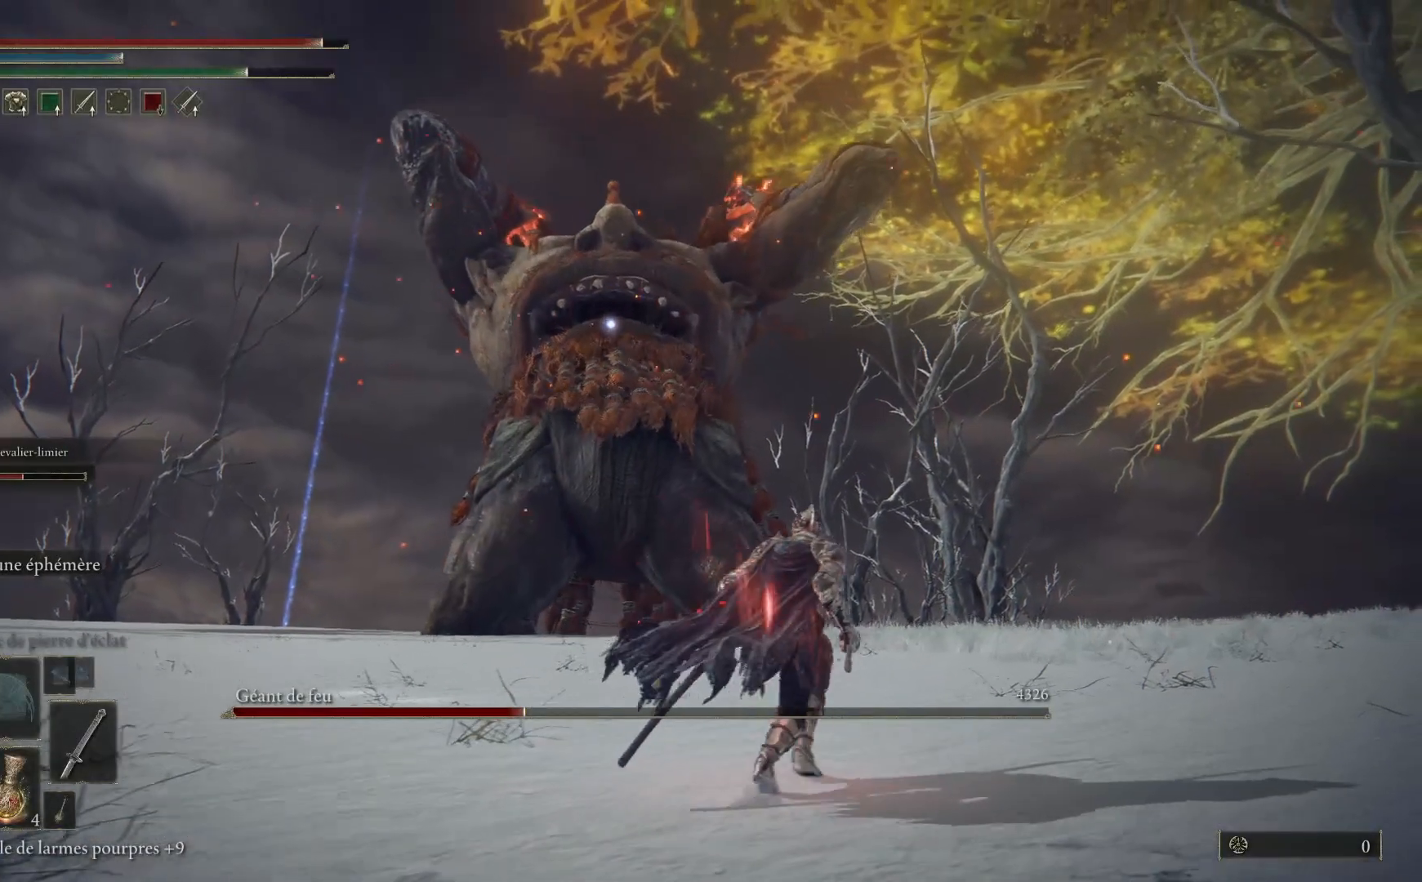
{"buttons": ["B"], "left_stick": "right", "right_stick": "center", "events": [[367, "left_stick", "right"]]}
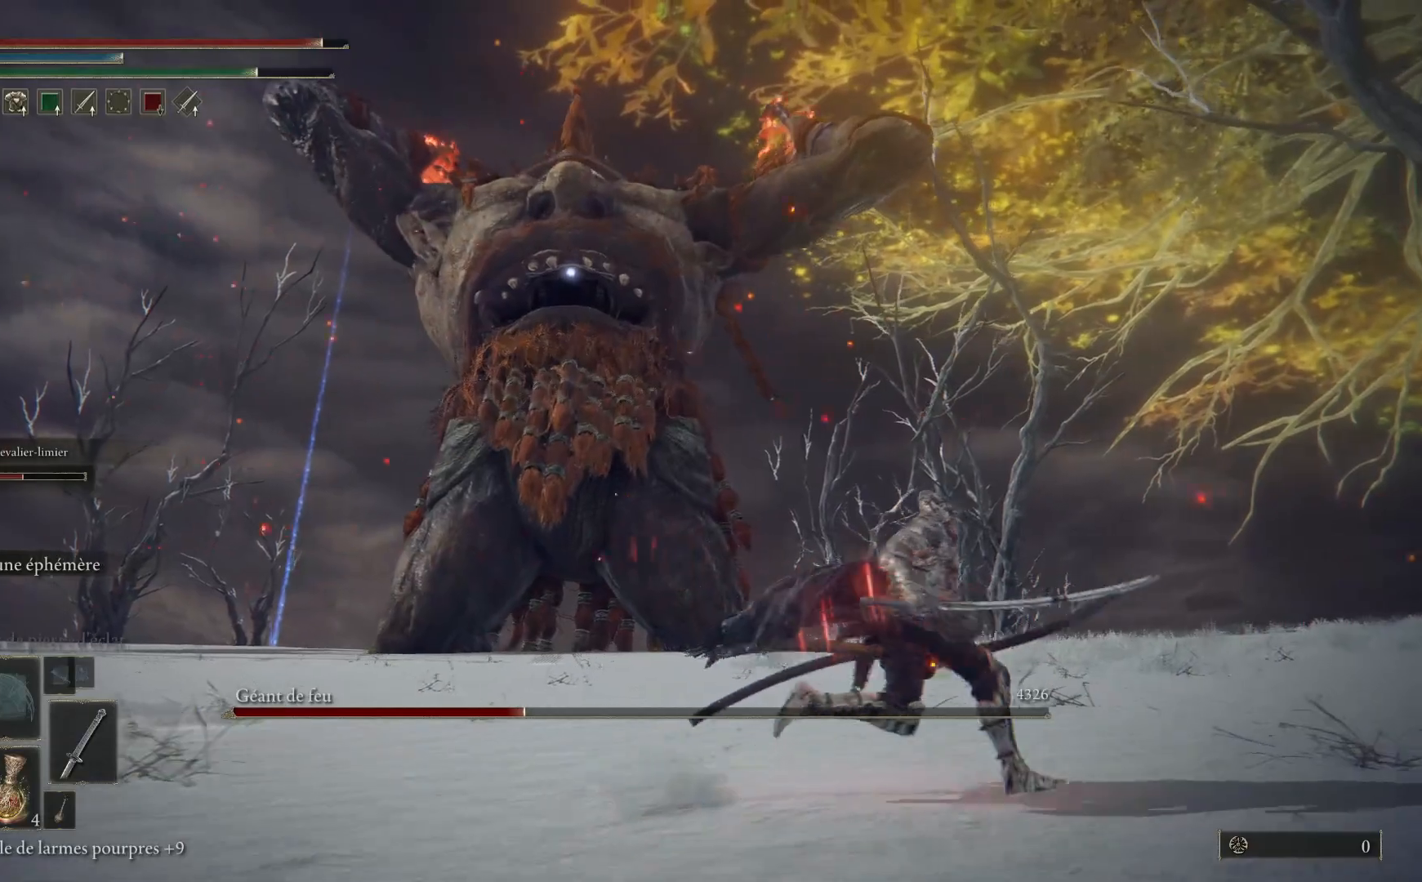
{"buttons": ["B"], "left_stick": "right", "right_stick": "center", "events": [[267, "B", "up"], [350, "B", "down"]]}
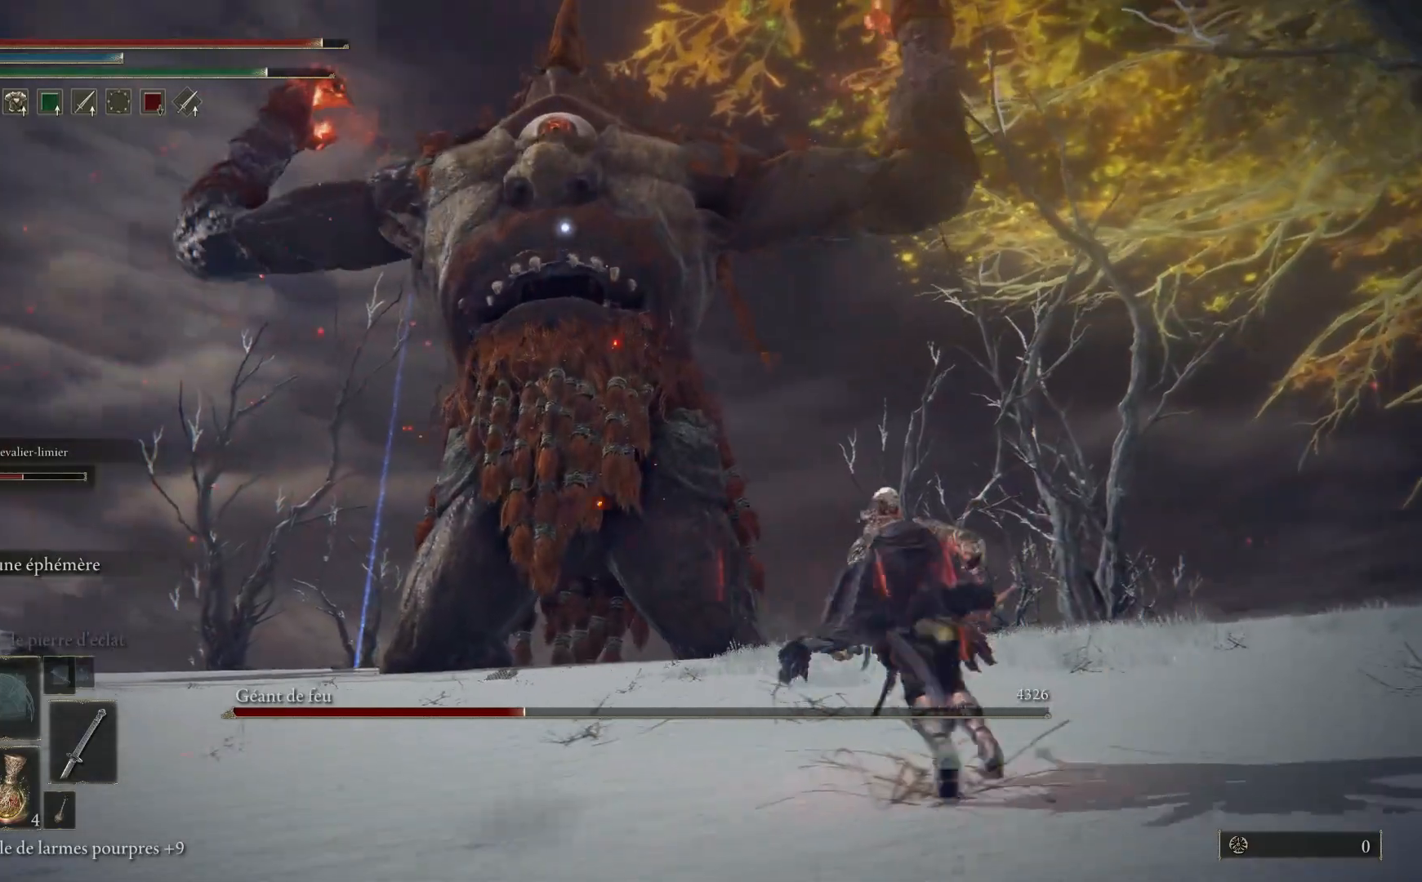
{"buttons": ["B"], "left_stick": "up-right", "right_stick": "center", "events": [[483, "left_stick", "up-right"]]}
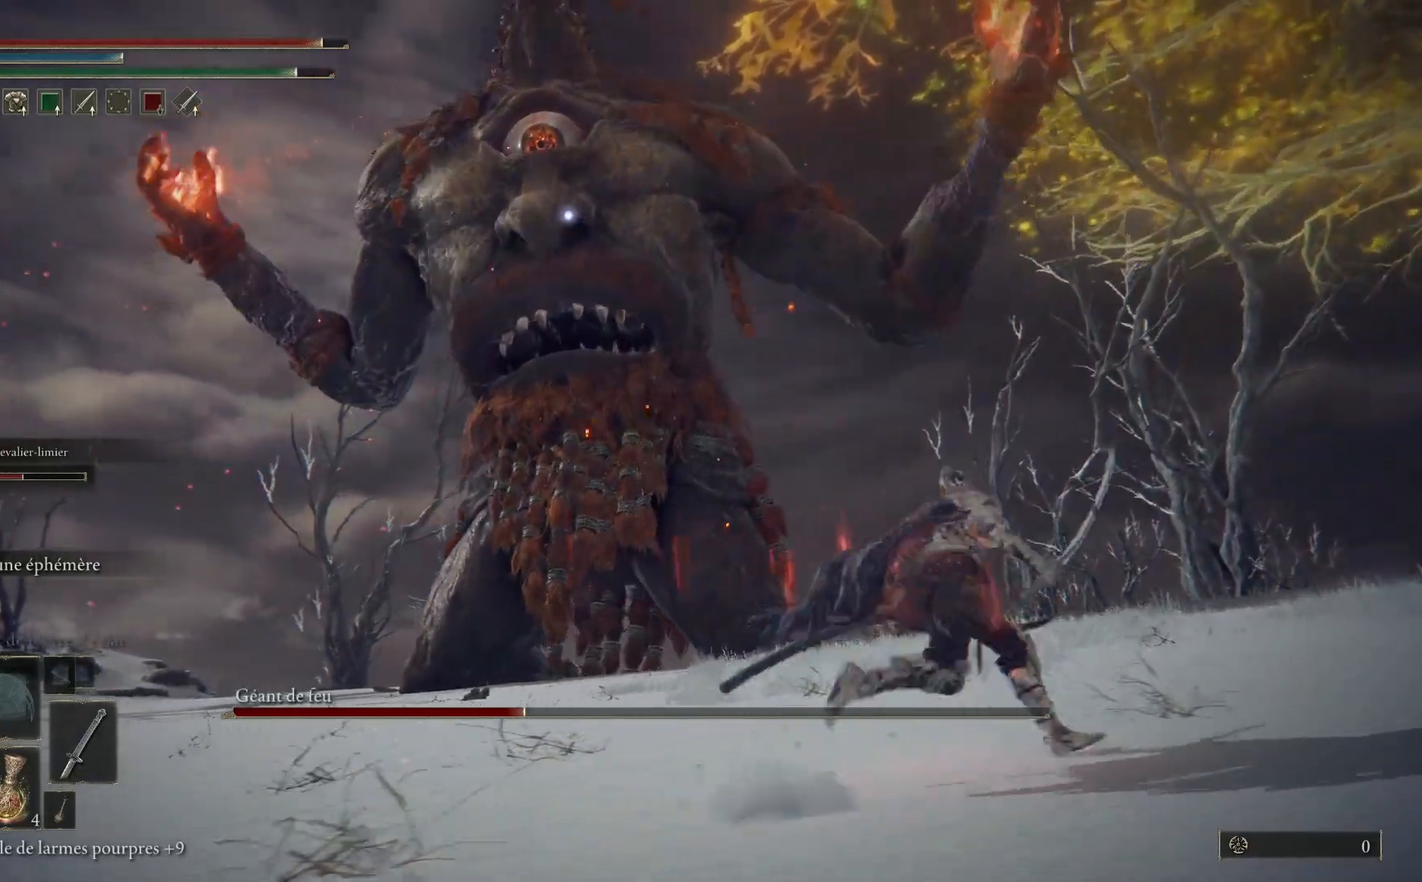
{"buttons": ["B"], "left_stick": "up-right", "right_stick": "center", "events": []}
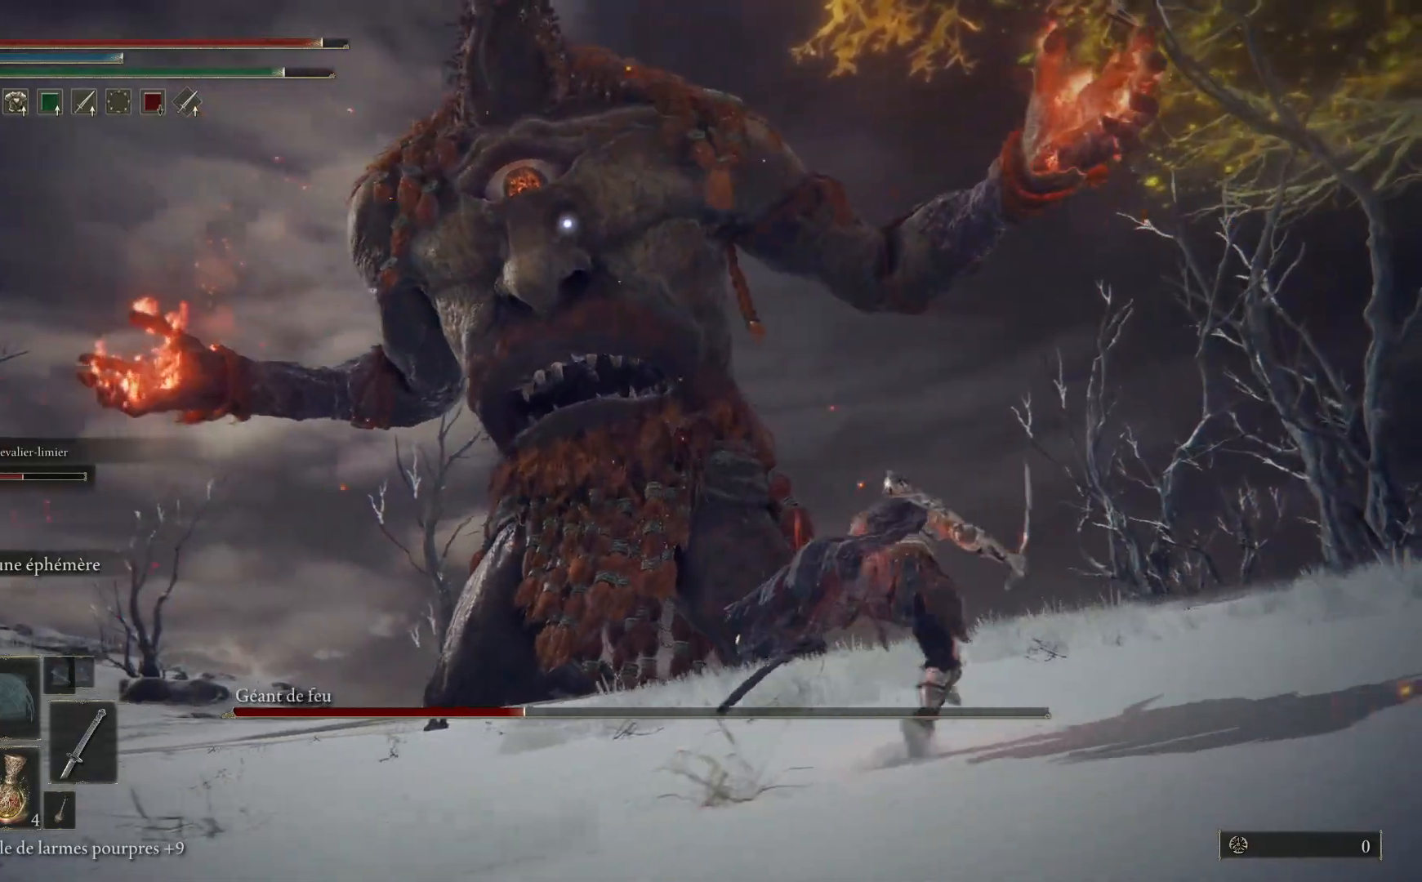
{"buttons": ["B"], "left_stick": "up-right", "right_stick": "center", "events": []}
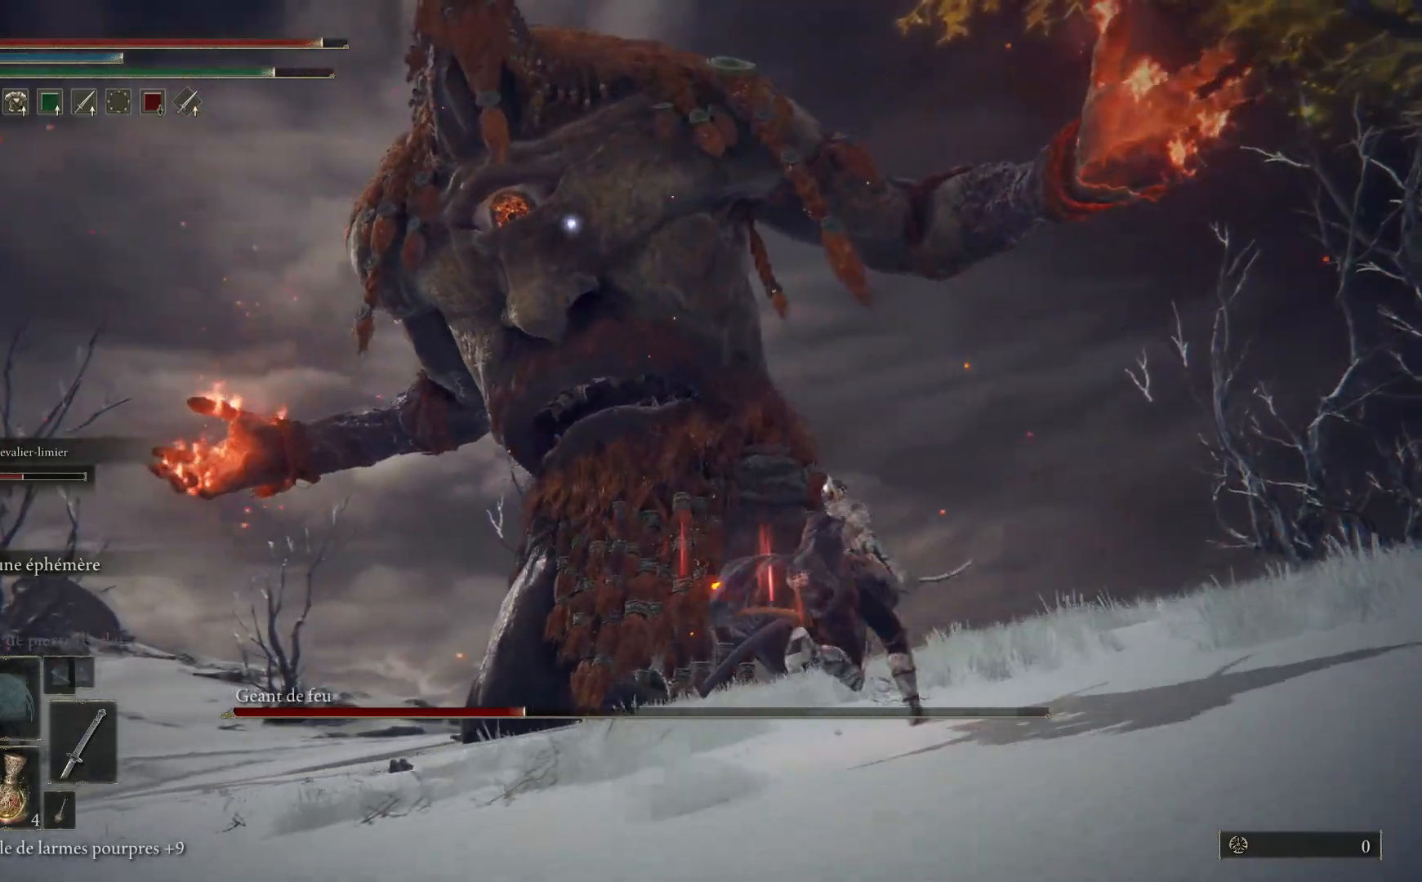
{"buttons": ["B"], "left_stick": "up-right", "right_stick": "center", "events": []}
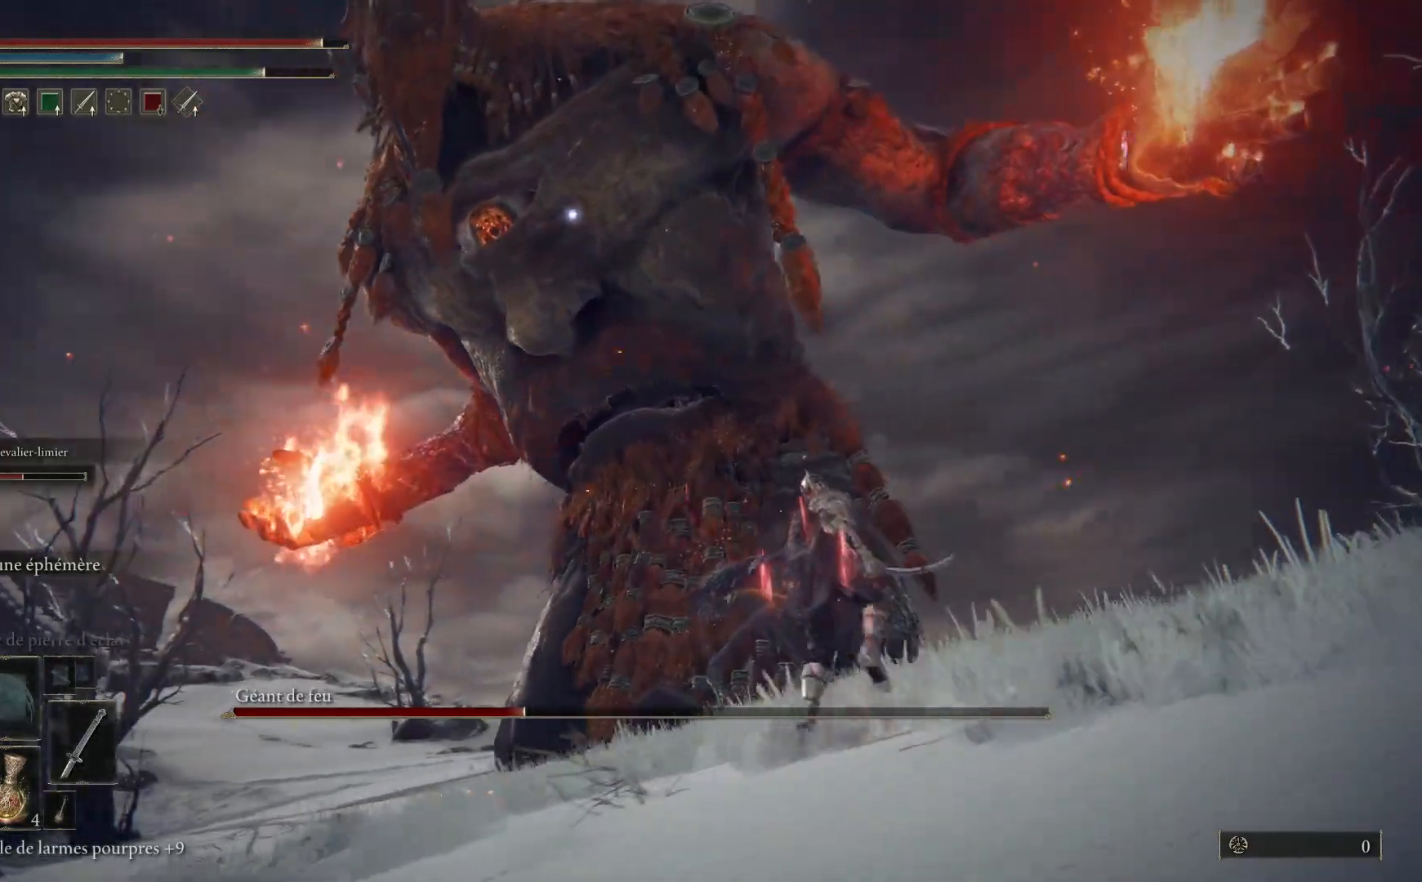
{"buttons": ["B"], "left_stick": "up-right", "right_stick": "center", "events": []}
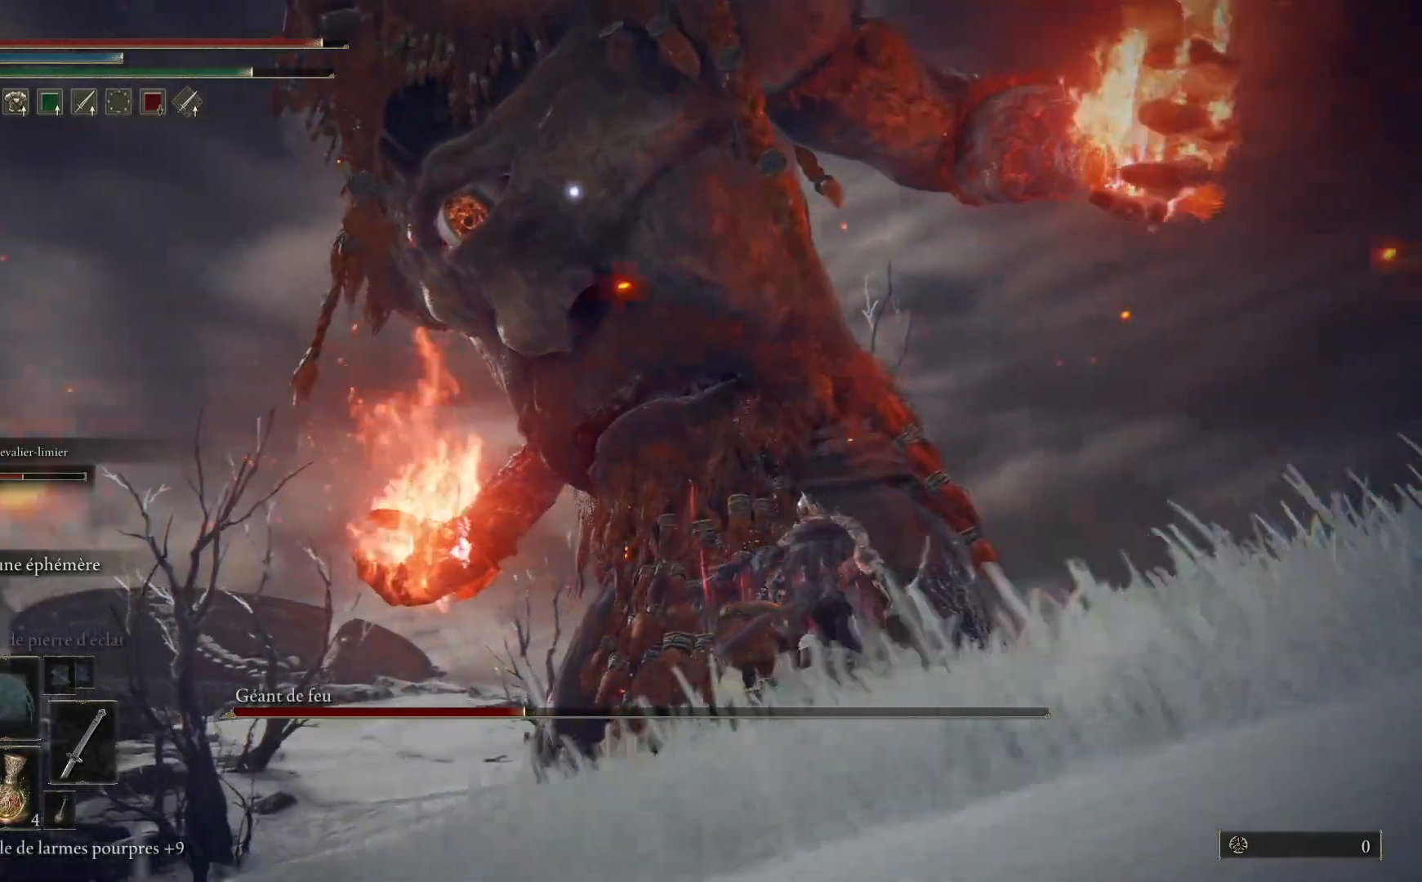
{"buttons": [], "left_stick": "up-right", "right_stick": "down-right", "events": [[33, "B", "up"], [267, "right_stick", "down"], [317, "R3", "down"], [400, "R3", "up"], [433, "right_stick", "down-right"]]}
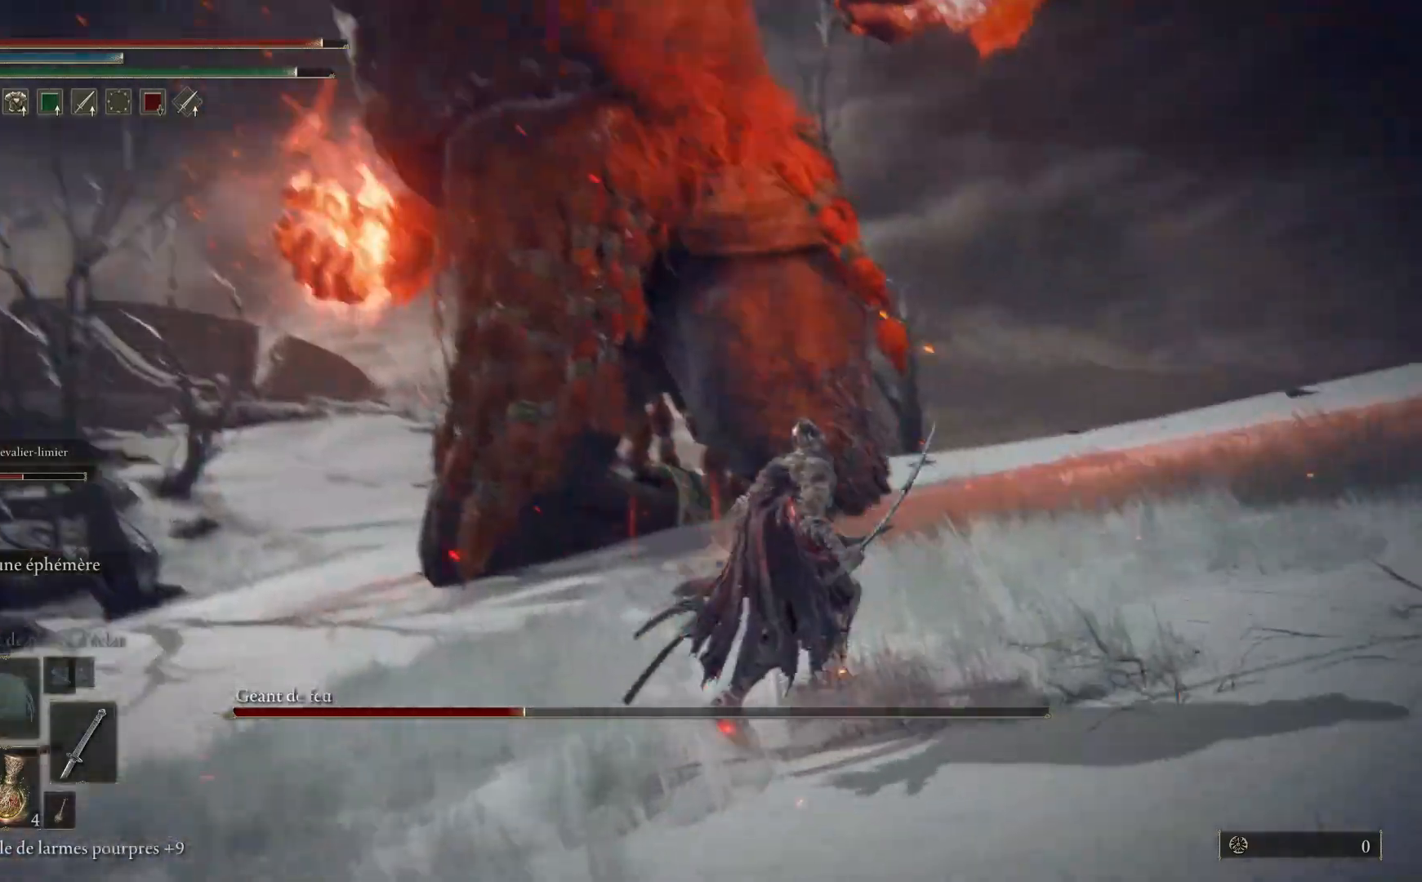
{"buttons": ["B"], "left_stick": "up", "right_stick": "center", "events": [[133, "right_stick", "center"], [250, "B", "down"], [300, "left_stick", "up"]]}
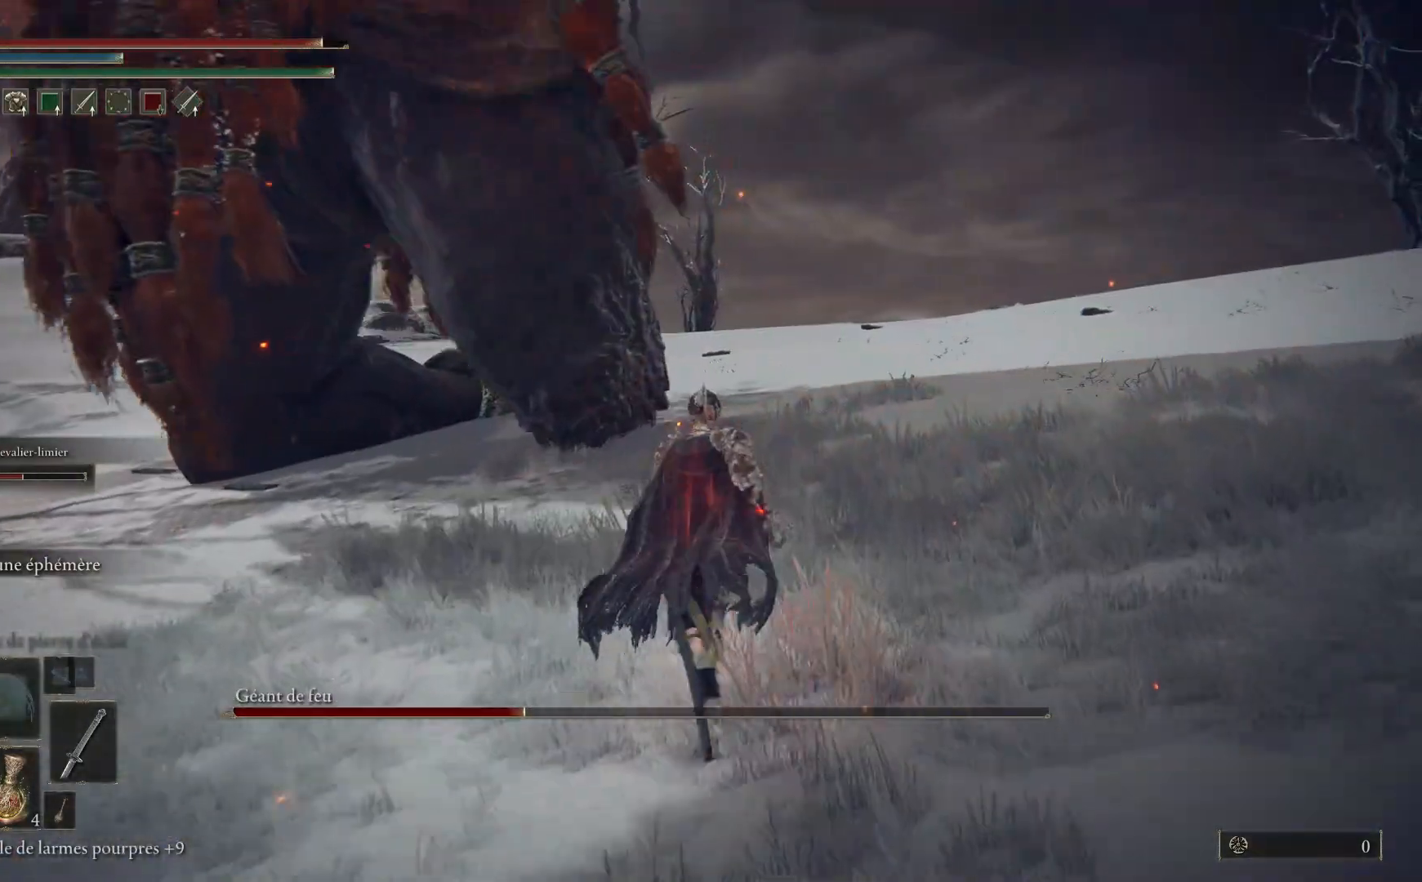
{"buttons": [], "left_stick": "up", "right_stick": "center", "events": [[250, "B", "up"], [317, "B", "down"], [417, "B", "up"]]}
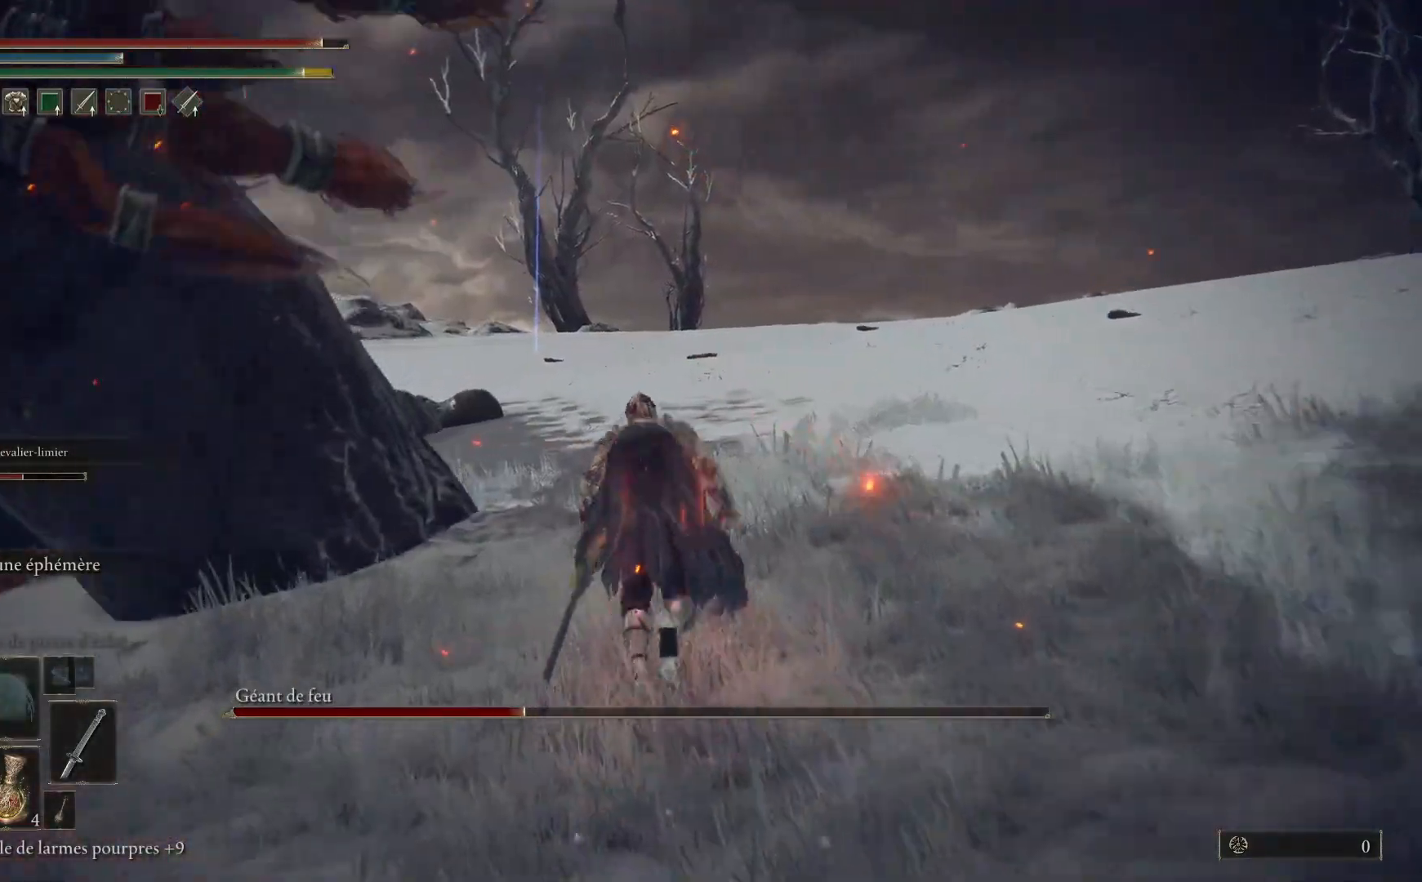
{"buttons": ["R3"], "left_stick": "up-left", "right_stick": "down-left", "events": [[100, "left_stick", "up-left"], [100, "right_stick", "left"], [267, "right_stick", "down-left"], [467, "R3", "down"]]}
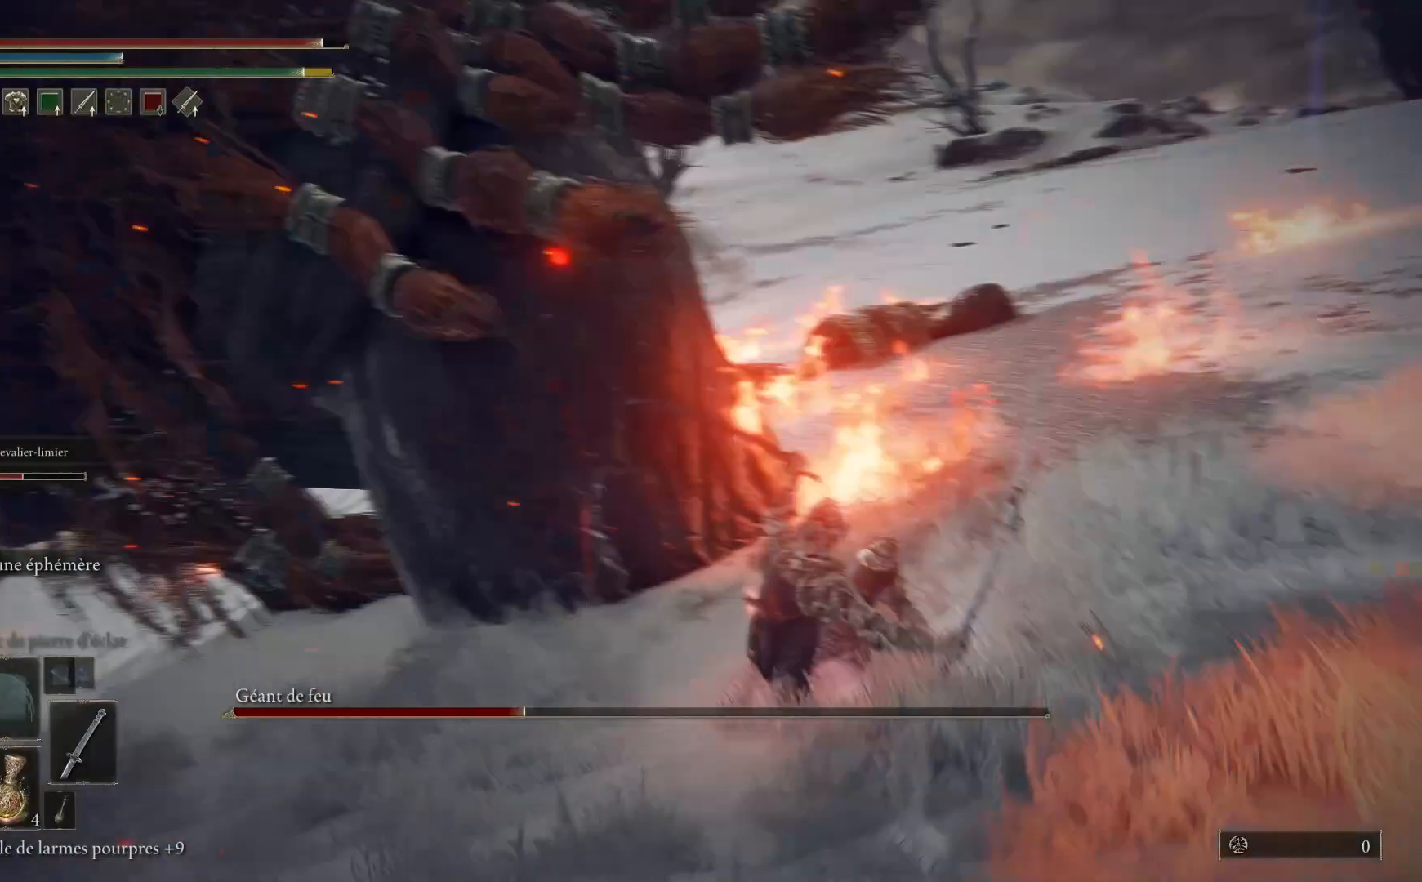
{"buttons": [], "left_stick": "right", "right_stick": "center", "events": [[33, "R3", "up"], [83, "left_stick", "up"], [83, "right_stick", "center"], [250, "L1", "down"], [300, "L1", "up"], [383, "left_stick", "right"]]}
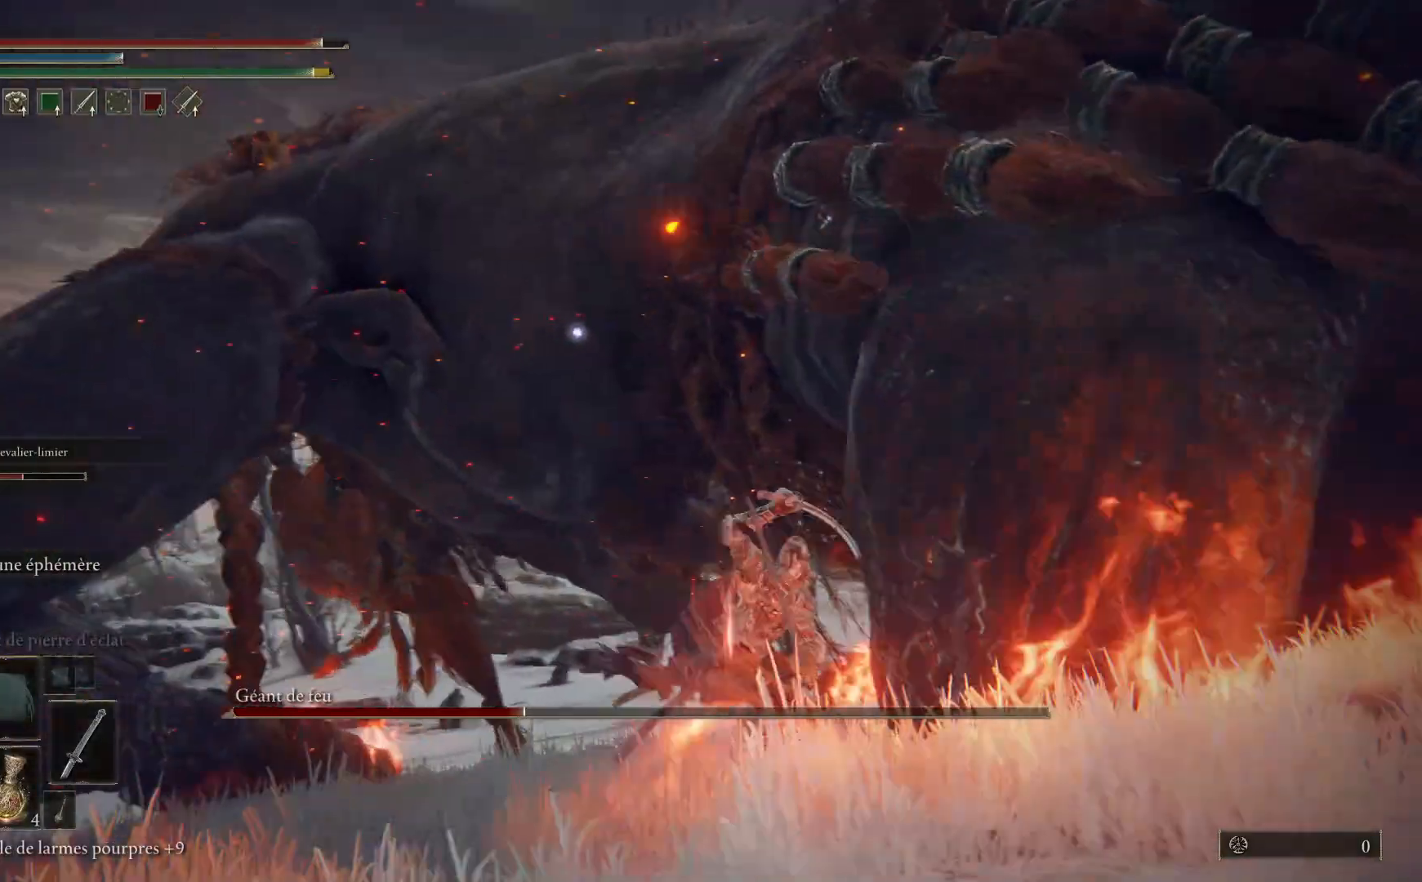
{"buttons": [], "left_stick": "right", "right_stick": "center", "events": [[17, "L1", "down"], [100, "right_stick", "right"], [133, "L1", "up"], [233, "L1", "down"], [267, "left_stick", "up"], [267, "right_stick", "center"], [350, "L1", "up"], [500, "left_stick", "right"]]}
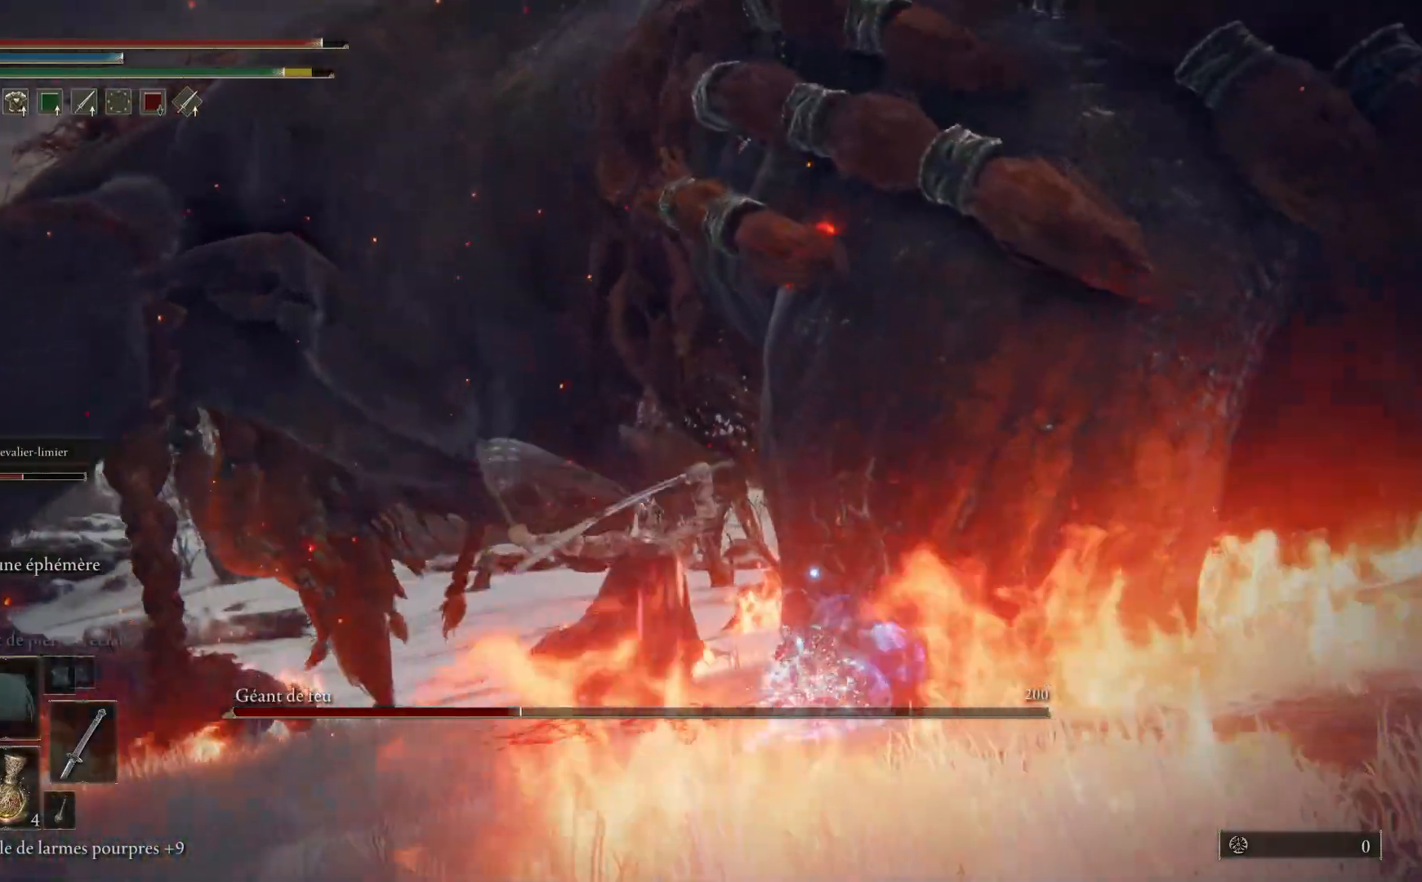
{"buttons": [], "left_stick": "down", "right_stick": "center", "events": [[83, "left_stick", "center"], [283, "left_stick", "down"], [333, "B", "down"], [467, "B", "up"]]}
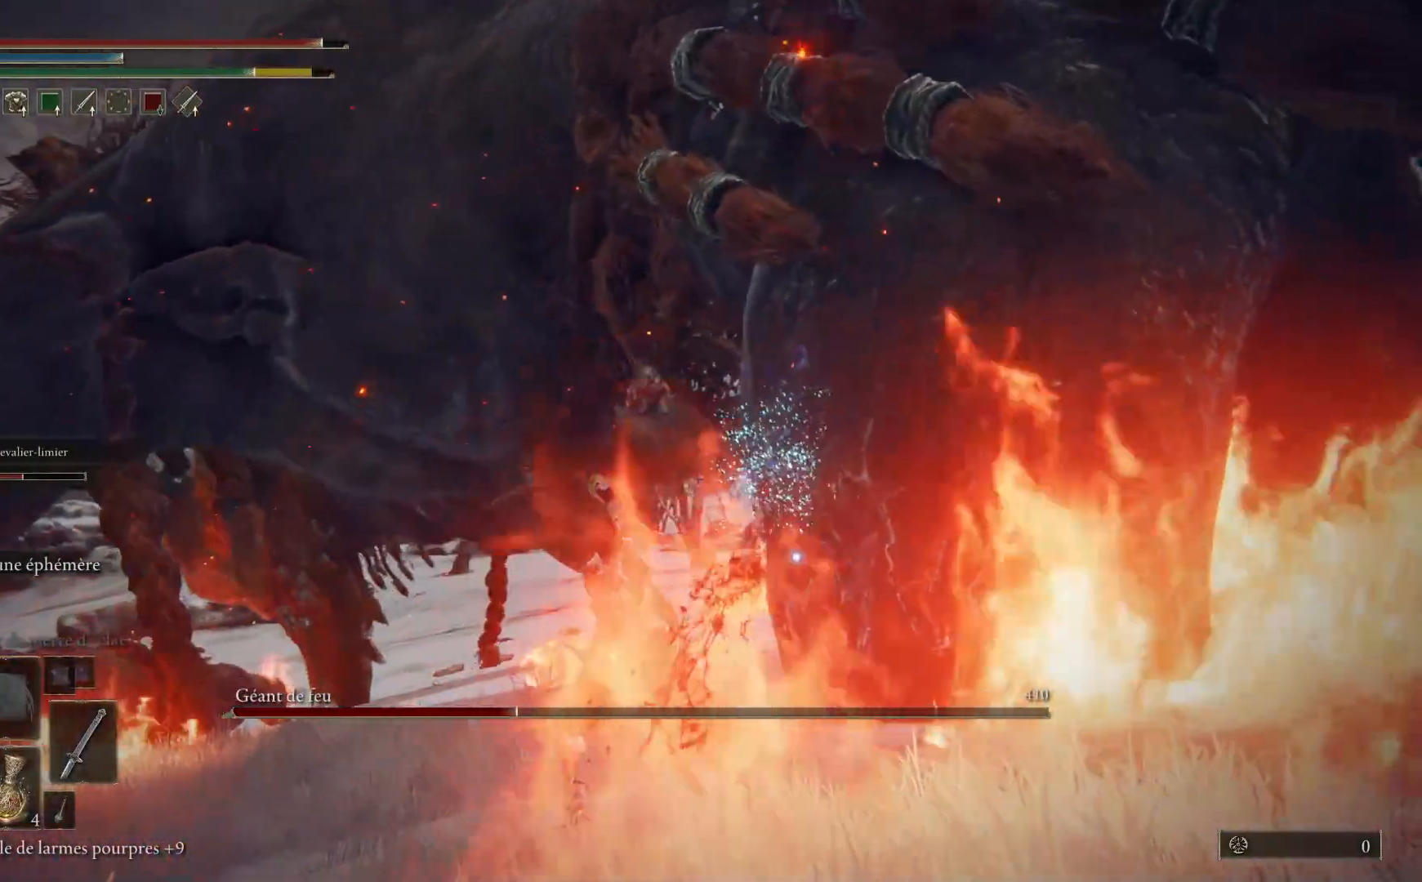
{"buttons": [], "left_stick": "down-left", "right_stick": "center", "events": [[33, "B", "down"], [133, "left_stick", "down-left"], [167, "B", "up"]]}
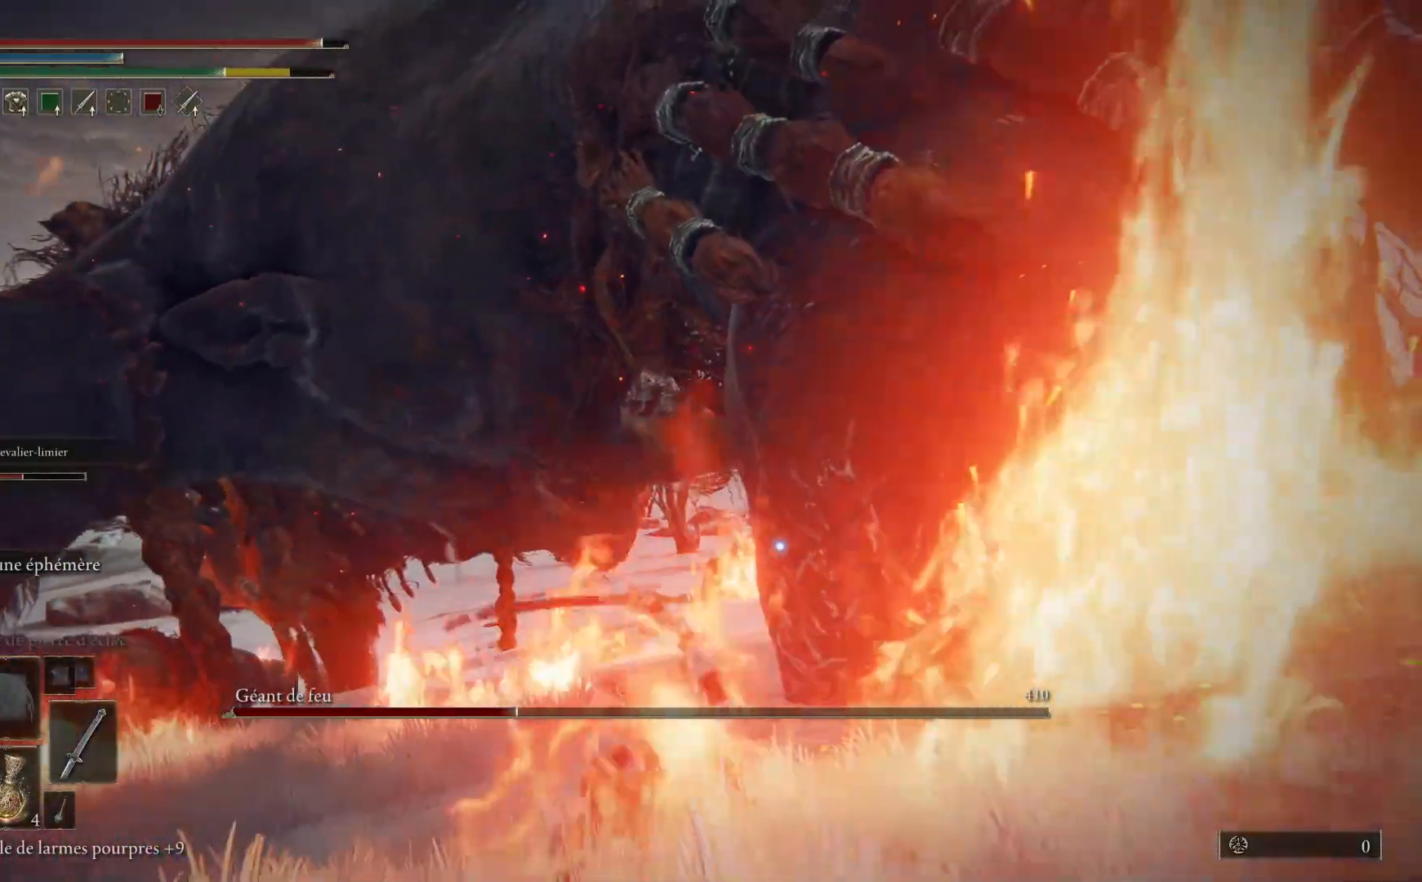
{"buttons": [], "left_stick": "center", "right_stick": "center", "events": [[233, "left_stick", "down"], [250, "B", "down"], [367, "B", "up"], [500, "left_stick", "center"]]}
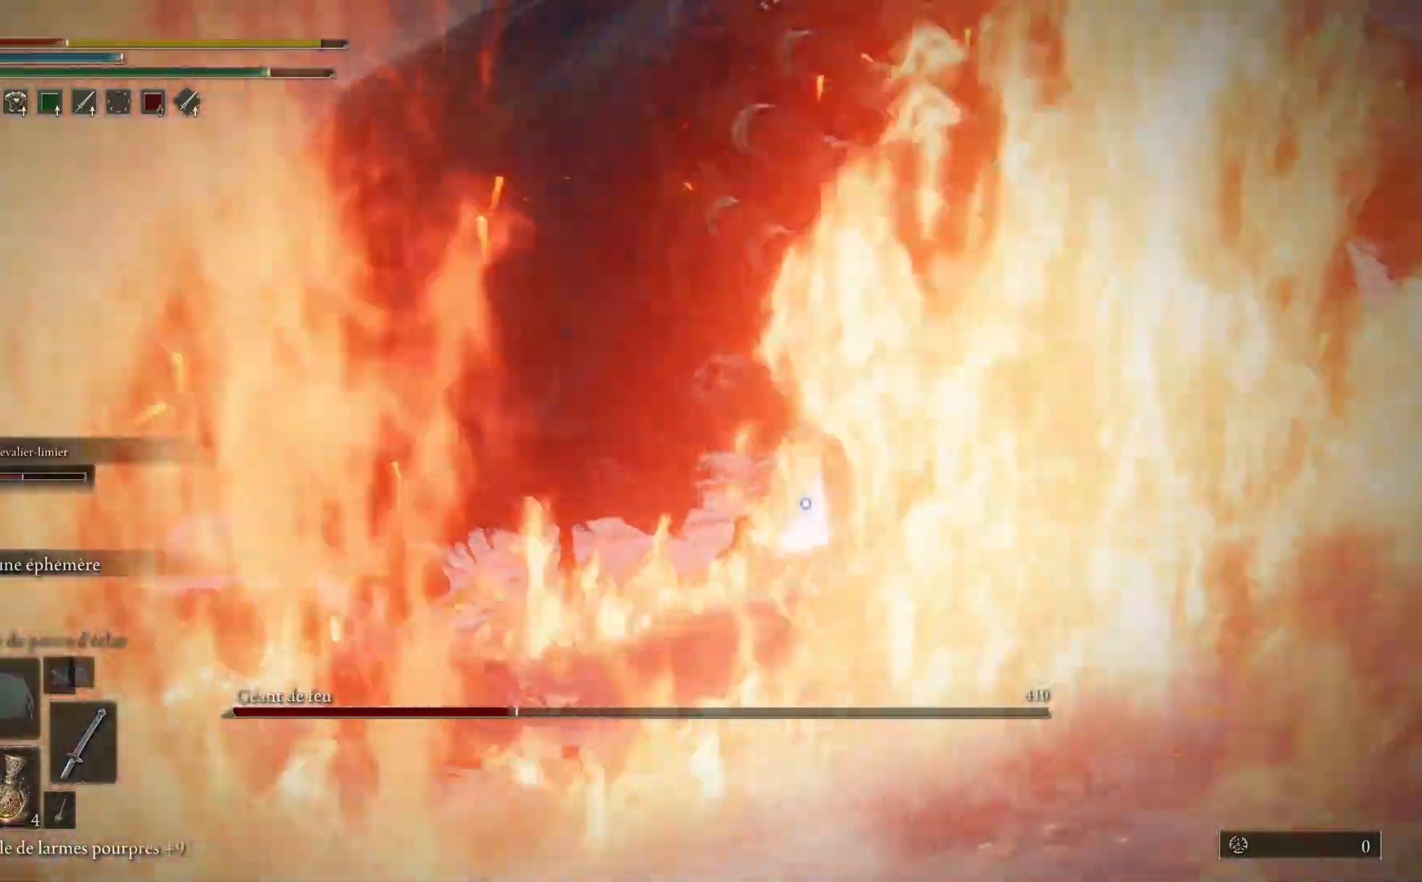
{"buttons": [], "left_stick": "down-right", "right_stick": "right", "events": [[200, "right_stick", "down-right"], [267, "left_stick", "down"], [450, "left_stick", "down-right"], [467, "right_stick", "right"]]}